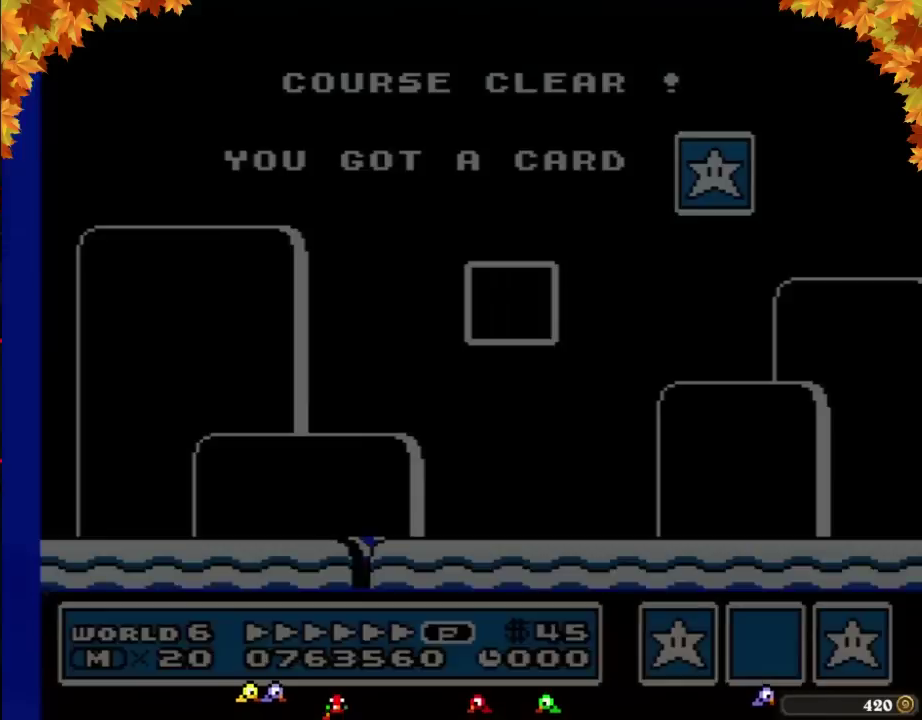
Gameplay with a controller (Nintendo layout); each line is a JSON object with the inputs held at the frame after it. "events" lists button and stick changes between this image and that frame as [ms after this image, input, new state], when the widget could be followed in between. Not read: L3 R3.
{"buttons": ["DPAD_UP"], "events": [[450, "DPAD_UP", "down"]]}
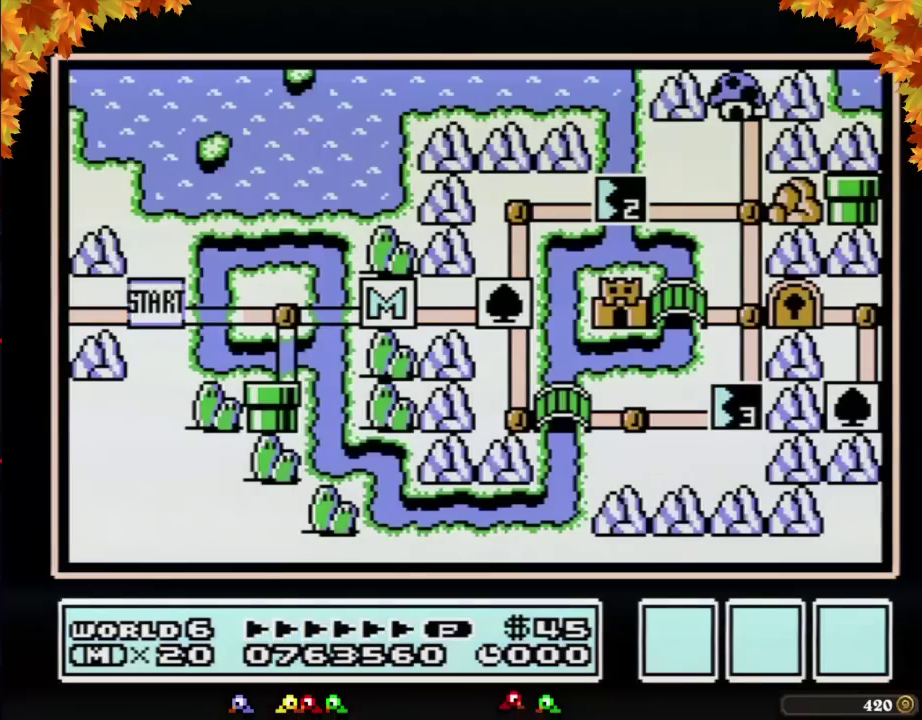
{"buttons": ["DPAD_UP"], "events": []}
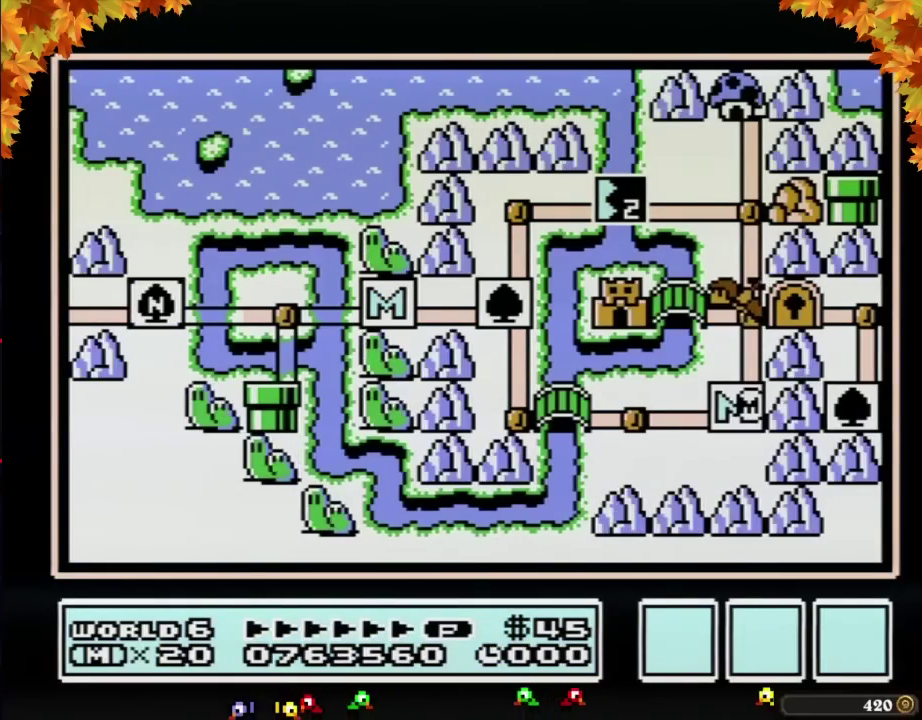
{"buttons": ["DPAD_UP"], "events": []}
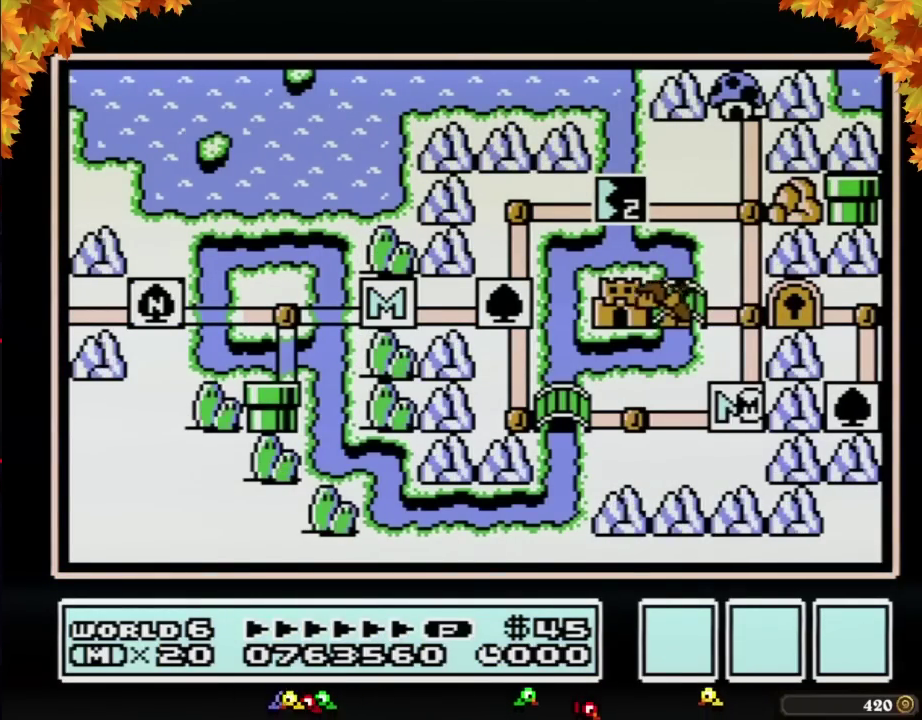
{"buttons": ["DPAD_UP"], "events": []}
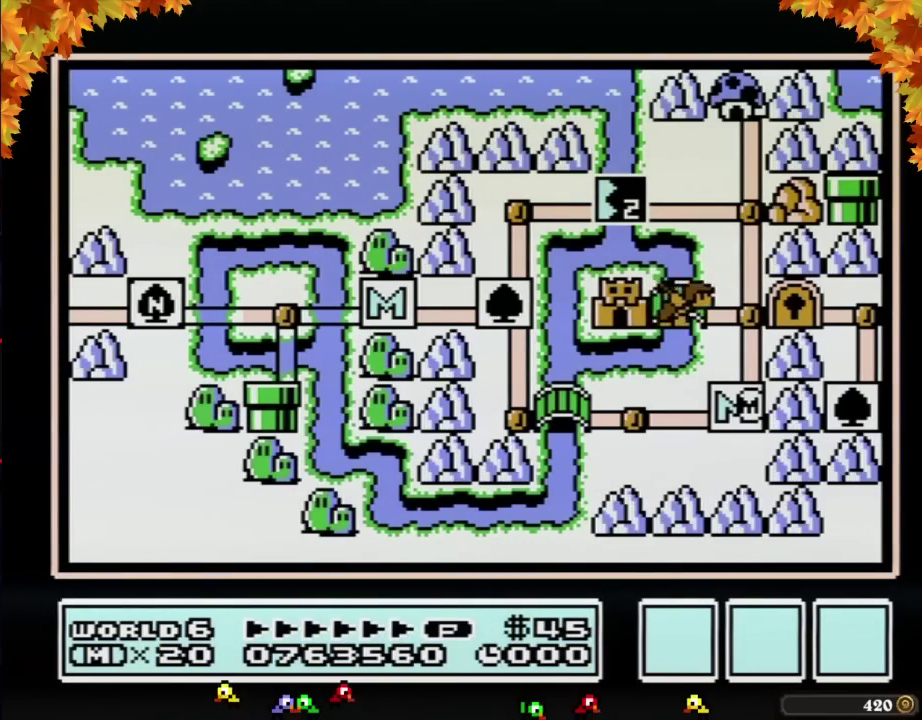
{"buttons": ["DPAD_UP"], "events": []}
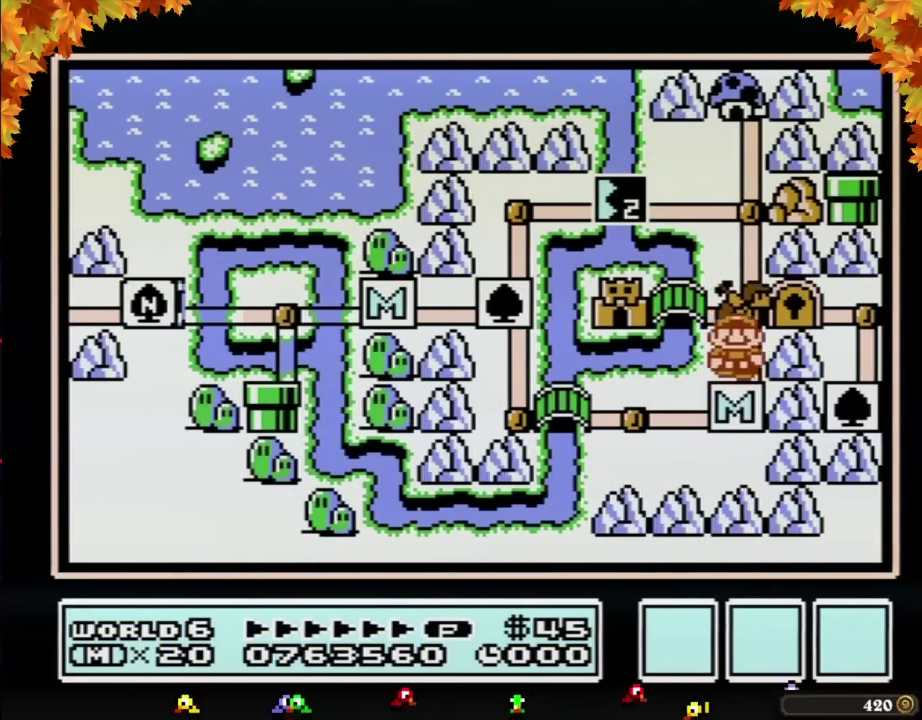
{"buttons": ["DPAD_UP"], "events": []}
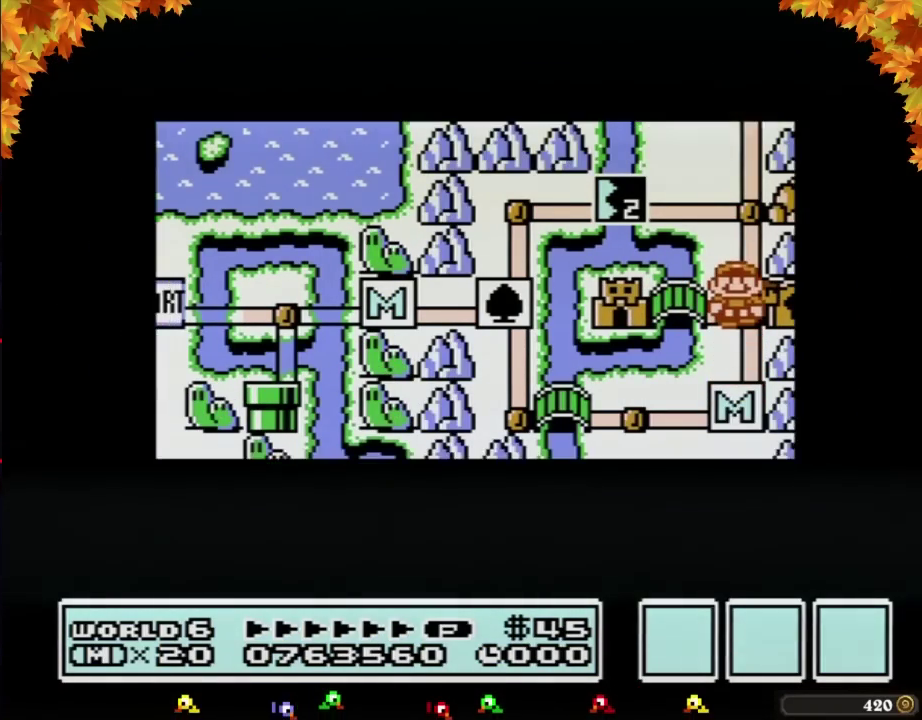
{"buttons": ["DPAD_UP"], "events": []}
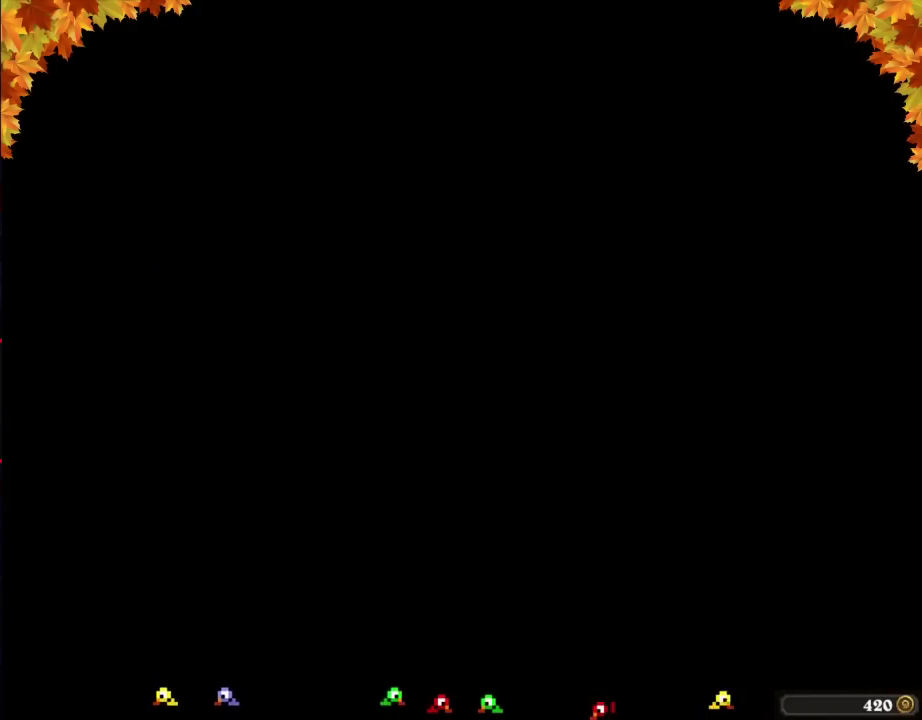
{"buttons": ["DPAD_RIGHT"], "events": [[250, "B", "down"], [250, "DPAD_RIGHT", "down"], [250, "DPAD_UP", "up"], [500, "B", "up"]]}
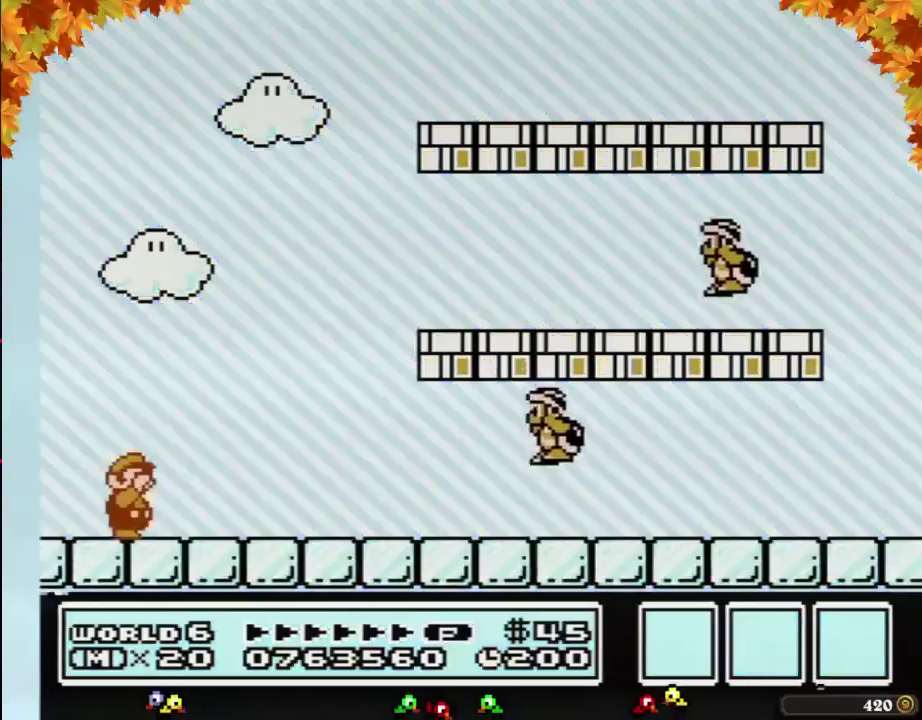
{"buttons": ["B", "DPAD_RIGHT"], "events": [[100, "B", "down"]]}
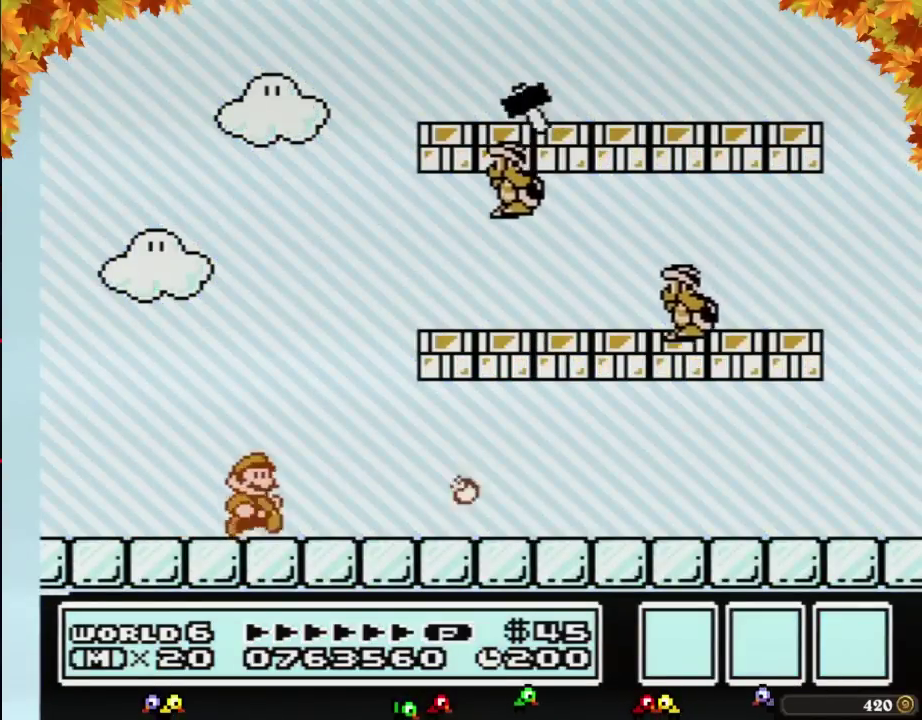
{"buttons": ["B", "DPAD_RIGHT"], "events": [[450, "A", "down"], [500, "A", "up"]]}
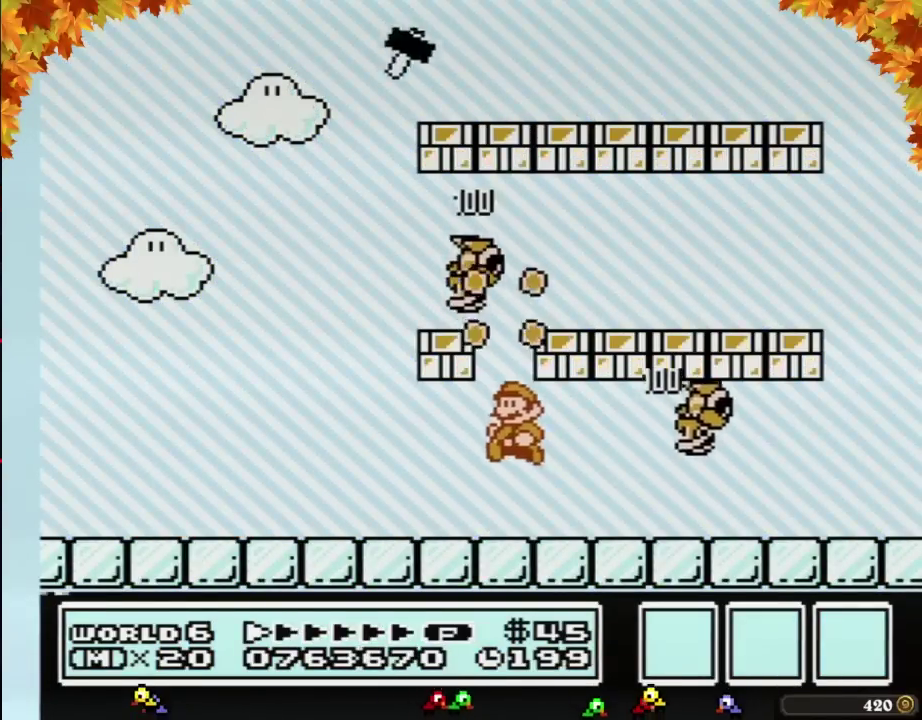
{"buttons": ["B", "DPAD_LEFT"], "events": [[33, "DPAD_RIGHT", "up"], [67, "DPAD_LEFT", "down"]]}
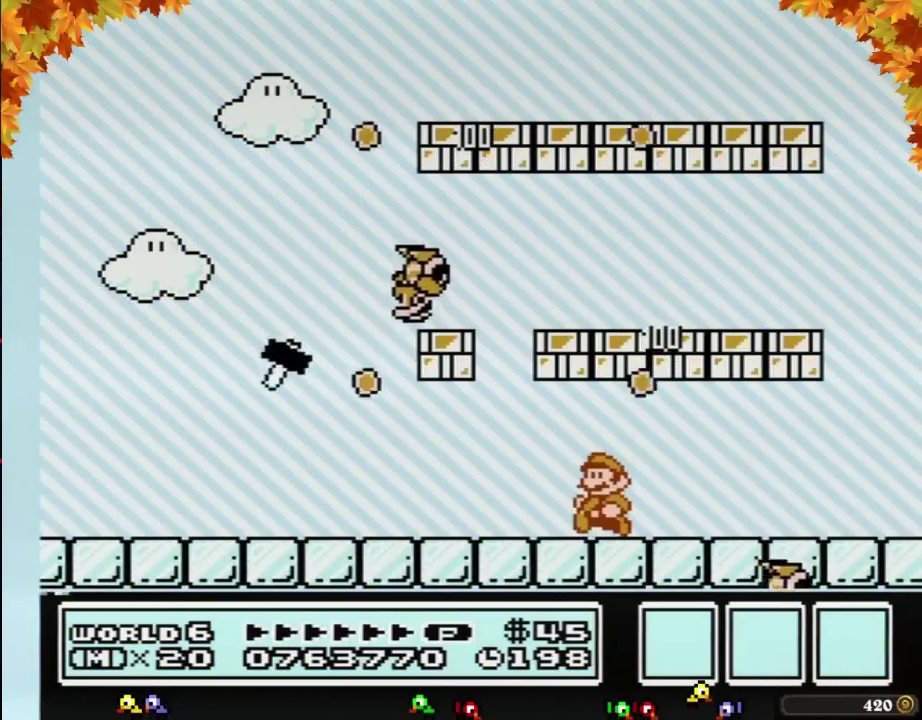
{"buttons": ["B", "DPAD_LEFT"], "events": [[33, "DPAD_LEFT", "up"], [467, "DPAD_LEFT", "down"]]}
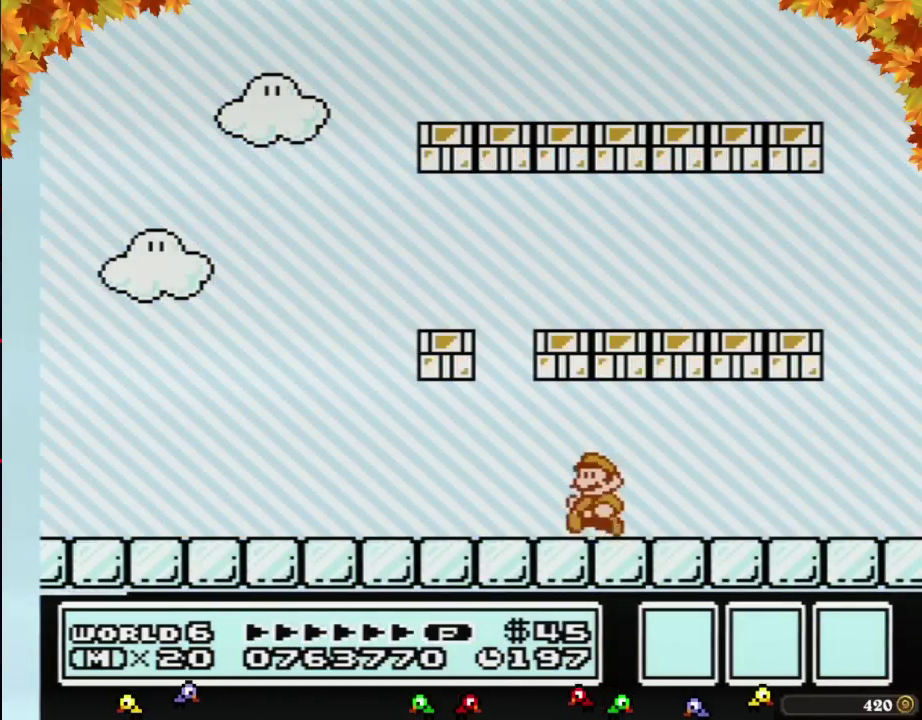
{"buttons": ["A", "B", "DPAD_LEFT"], "events": [[467, "A", "down"]]}
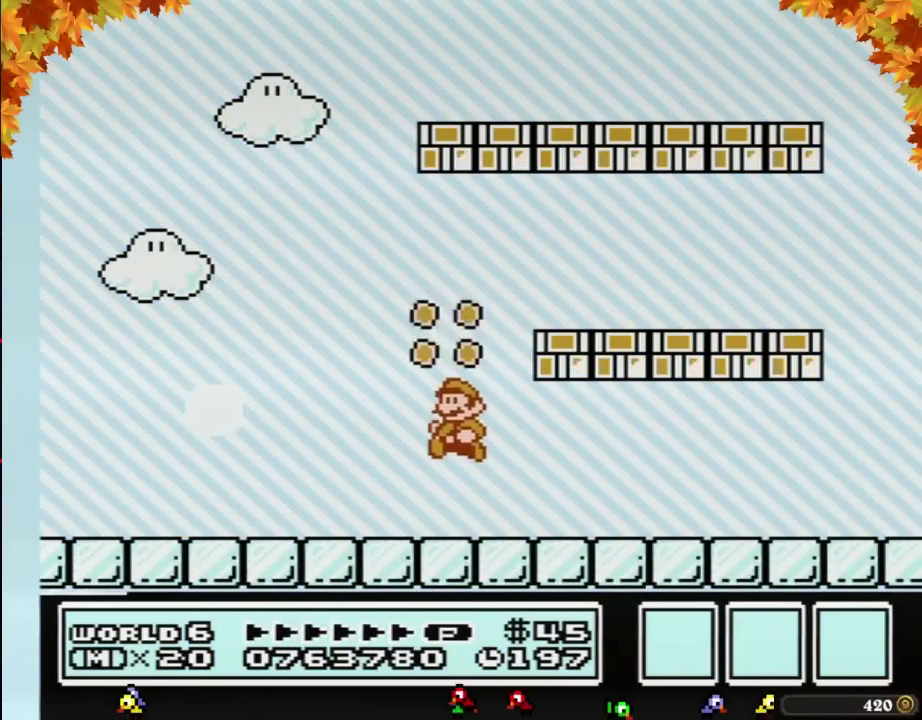
{"buttons": ["B", "DPAD_LEFT"], "events": [[67, "A", "up"], [350, "A", "down"], [433, "A", "up"]]}
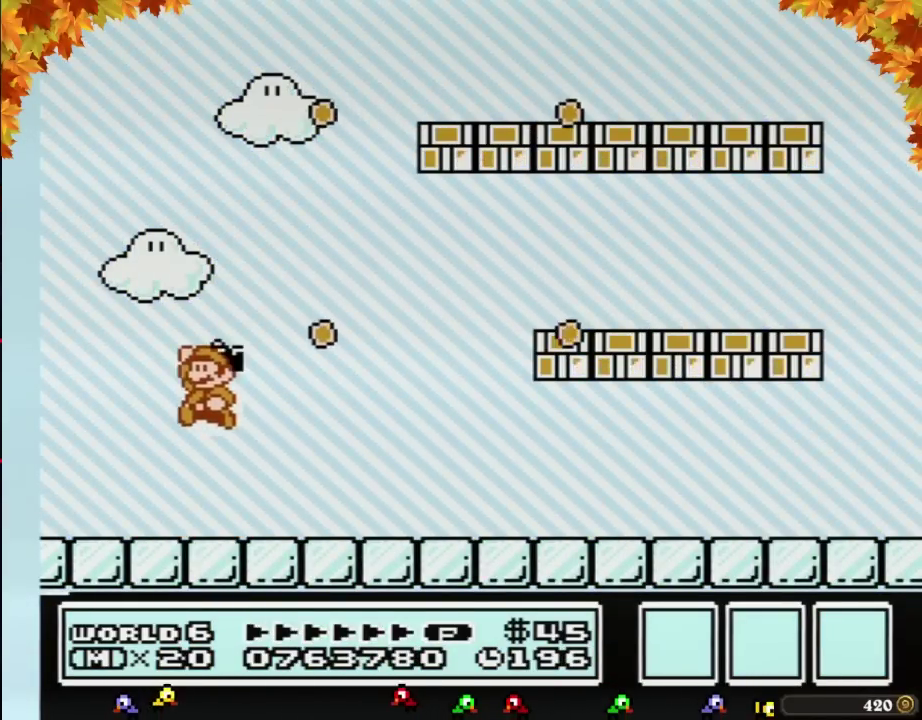
{"buttons": [], "events": [[183, "B", "up"], [183, "DPAD_LEFT", "up"]]}
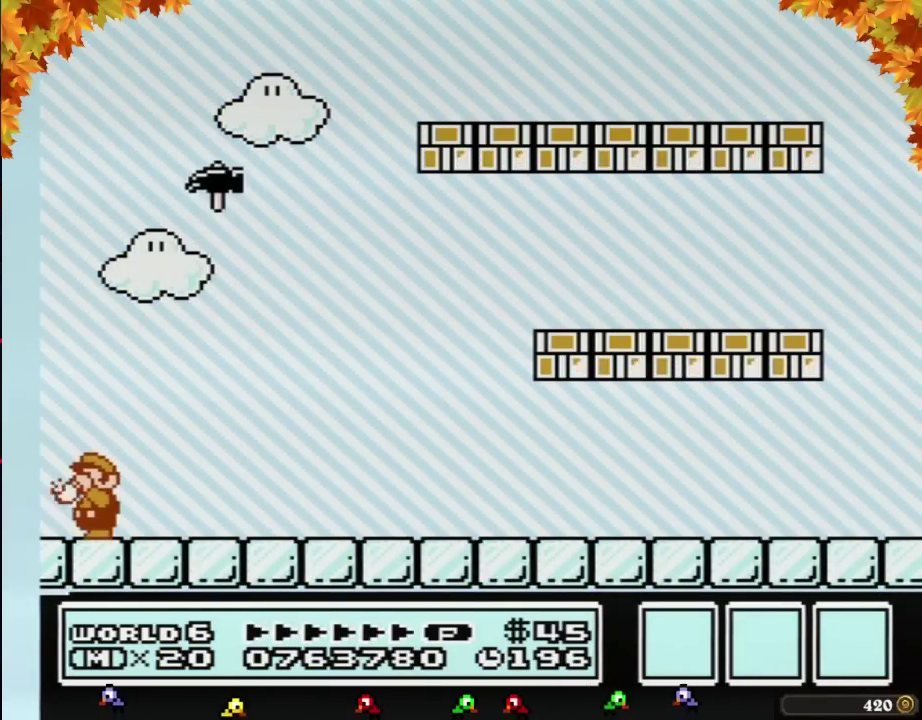
{"buttons": ["B"], "events": [[500, "B", "down"]]}
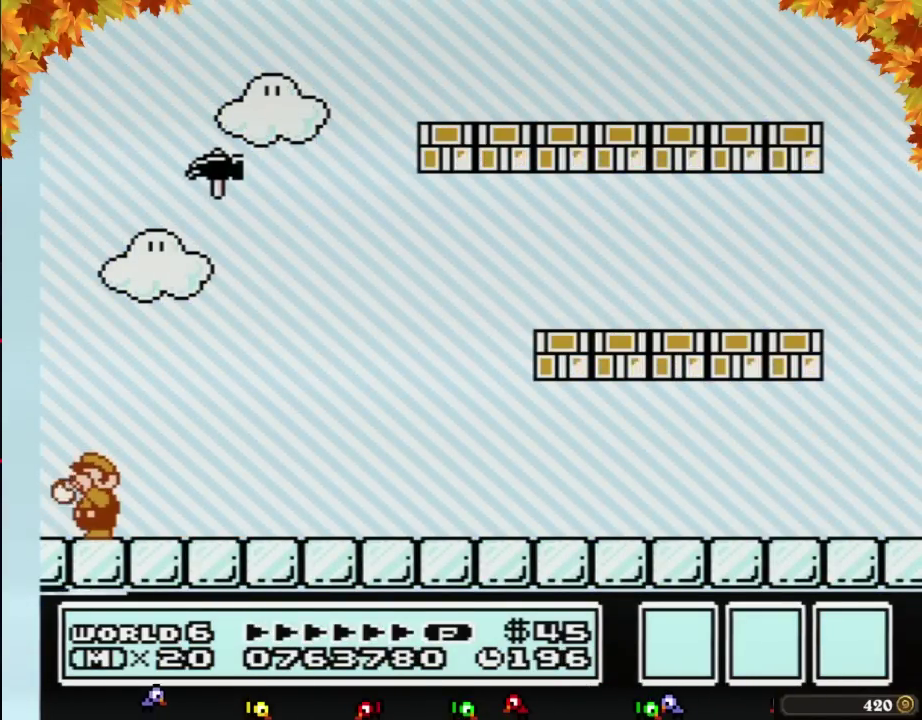
{"buttons": ["A", "B"], "events": [[283, "B", "up"], [350, "B", "down"], [417, "A", "down"], [433, "B", "up"], [483, "B", "down"]]}
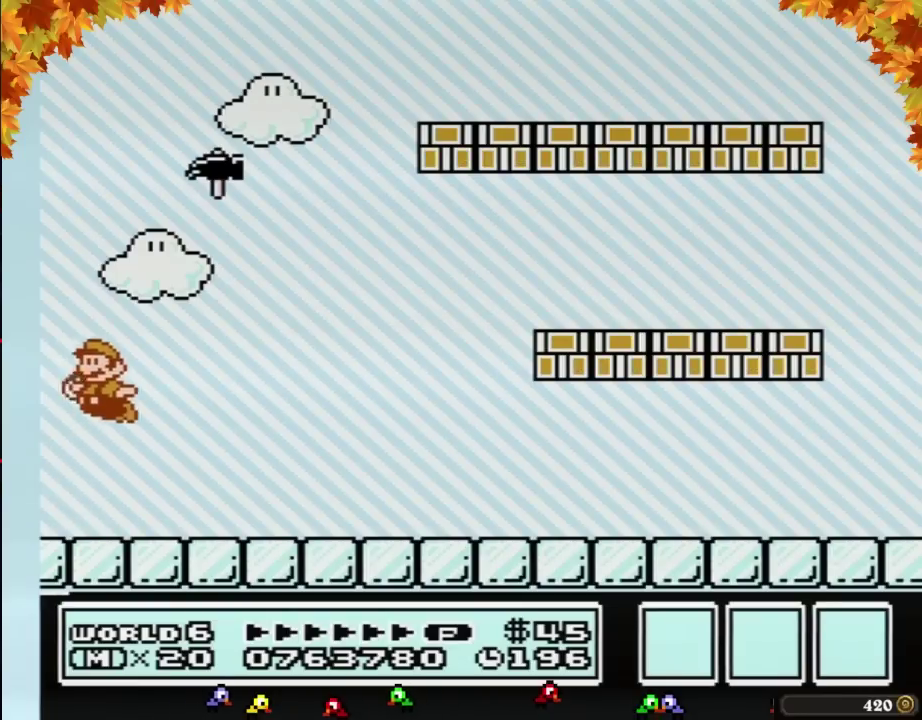
{"buttons": ["A"], "events": [[33, "B", "up"], [100, "B", "down"], [167, "B", "up"]]}
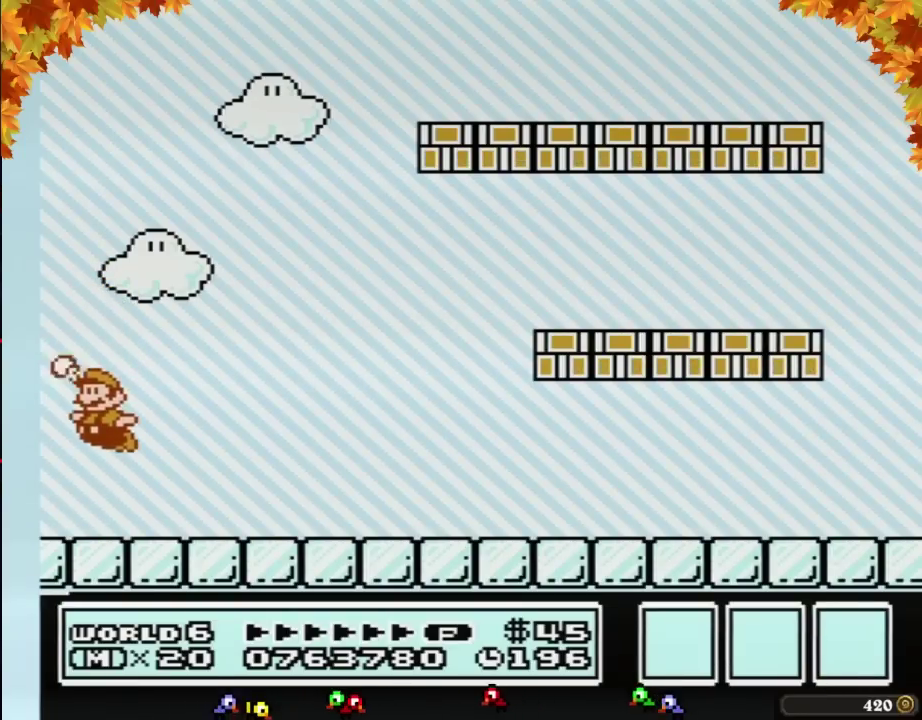
{"buttons": ["A"], "events": [[350, "A", "up"], [500, "A", "down"]]}
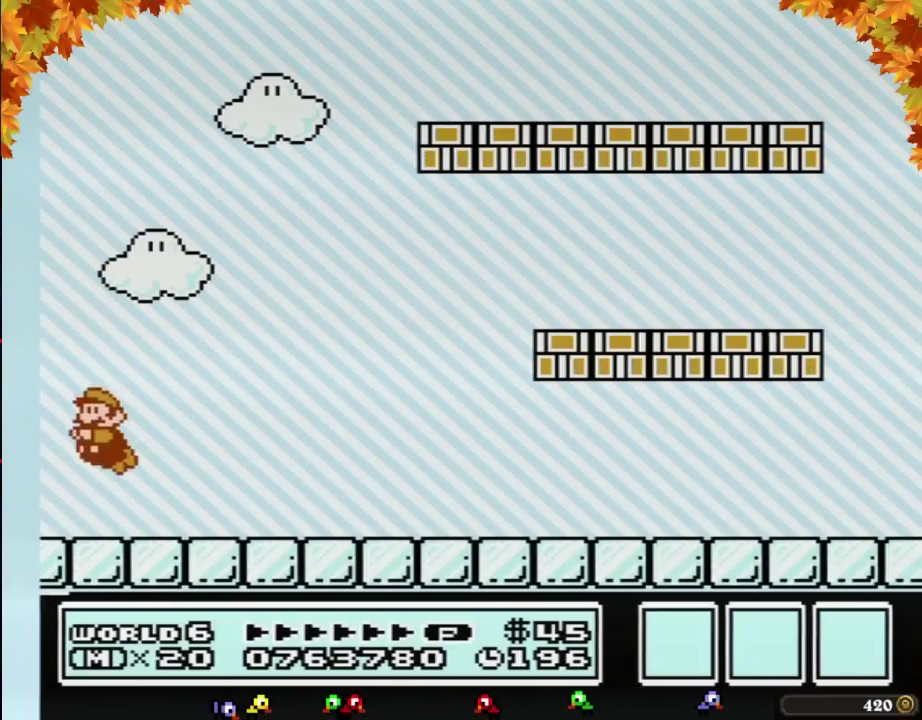
{"buttons": ["A", "B"], "events": [[167, "B", "down"], [183, "B", "up"], [250, "B", "down"], [283, "B", "up"], [383, "A", "up"], [383, "B", "down"], [417, "A", "down"], [417, "B", "up"], [500, "B", "down"]]}
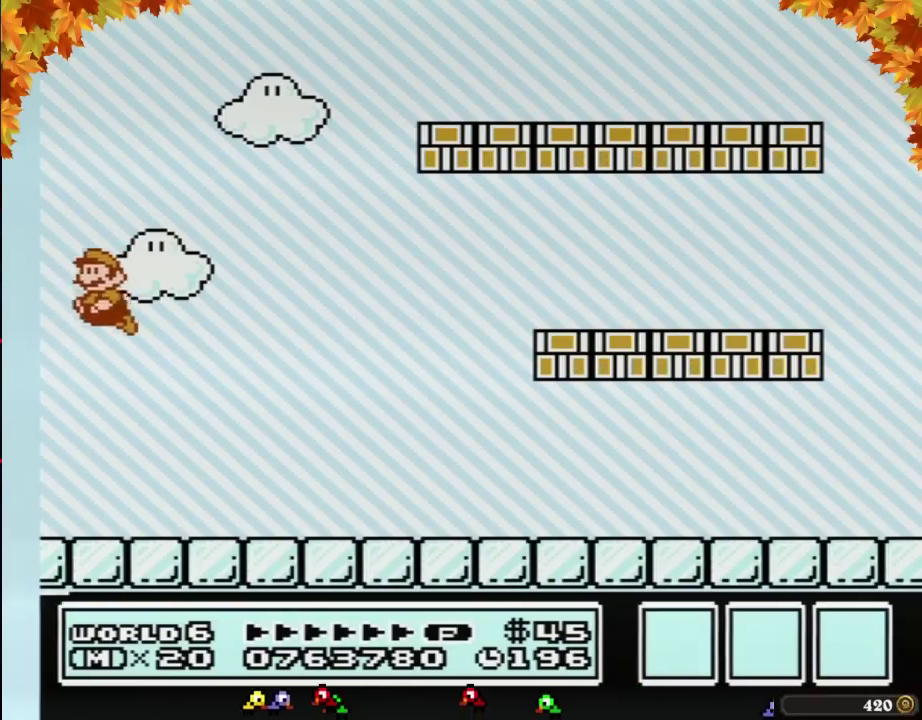
{"buttons": ["A"], "events": [[33, "B", "up"], [133, "B", "down"], [167, "B", "up"], [250, "B", "down"], [350, "B", "up"], [383, "B", "down"], [450, "B", "up"], [467, "B", "down"], [500, "B", "up"]]}
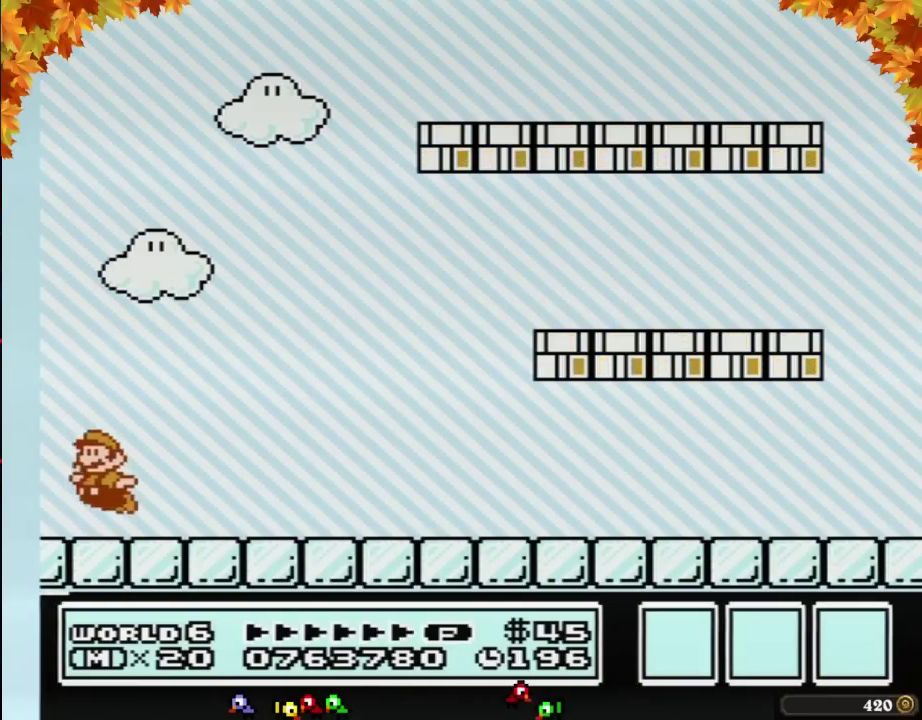
{"buttons": ["A"], "events": [[33, "A", "up"], [33, "B", "down"], [67, "A", "down"], [67, "B", "up"], [100, "B", "down"], [133, "B", "up"], [167, "B", "down"], [200, "B", "up"], [217, "B", "down"], [250, "B", "up"], [283, "B", "down"], [317, "B", "up"], [350, "B", "down"], [383, "B", "up"], [417, "B", "down"], [450, "B", "up"], [467, "B", "down"], [500, "B", "up"]]}
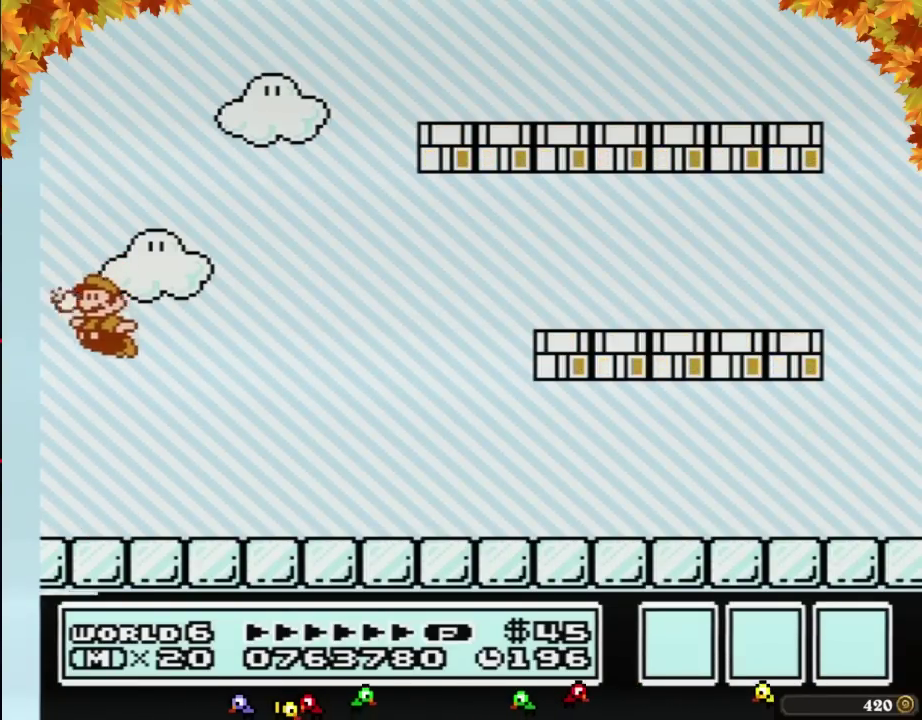
{"buttons": ["A", "B"], "events": [[183, "B", "down"]]}
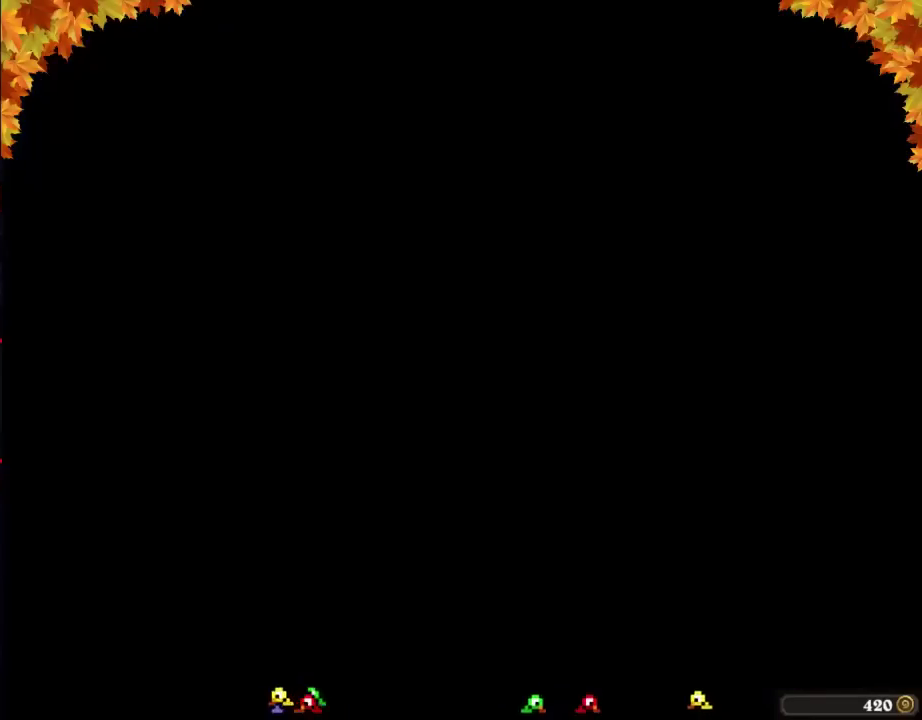
{"buttons": [], "events": [[217, "A", "up"], [217, "B", "up"]]}
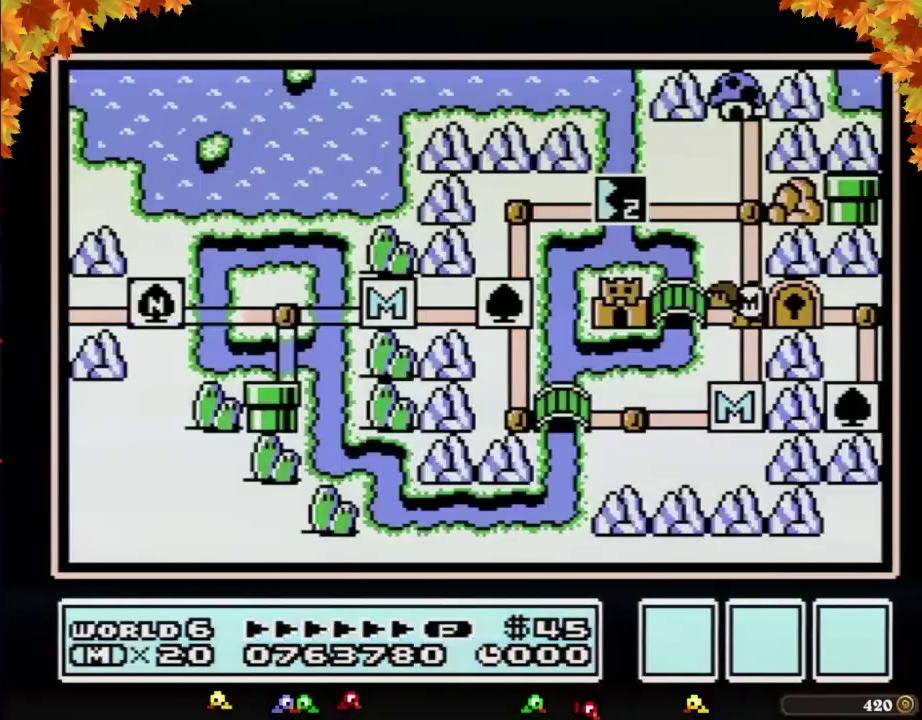
{"buttons": ["DPAD_UP"], "events": [[317, "DPAD_UP", "down"]]}
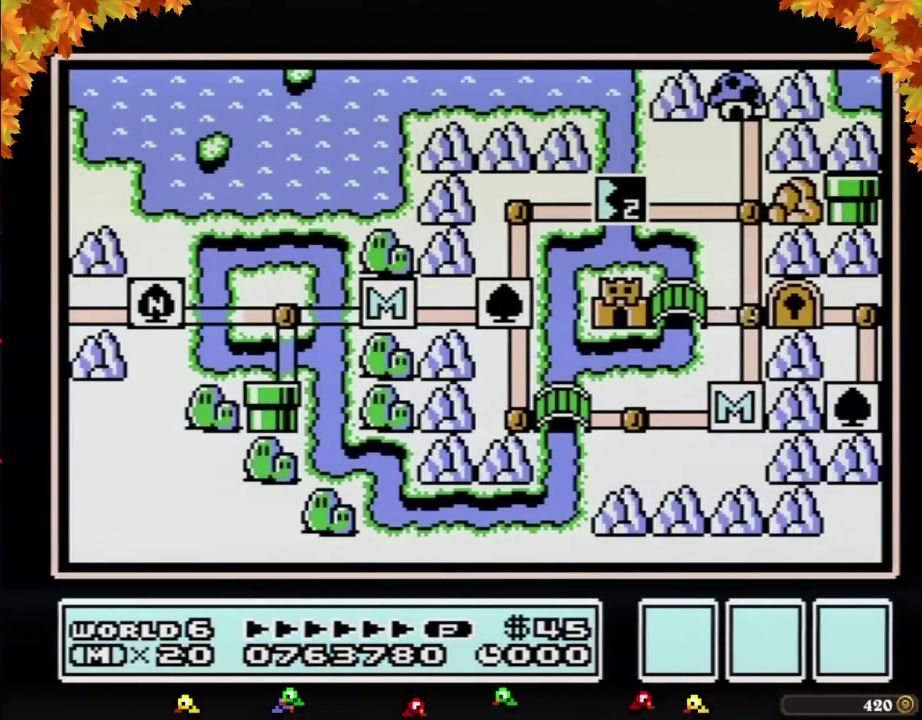
{"buttons": ["DPAD_UP"], "events": []}
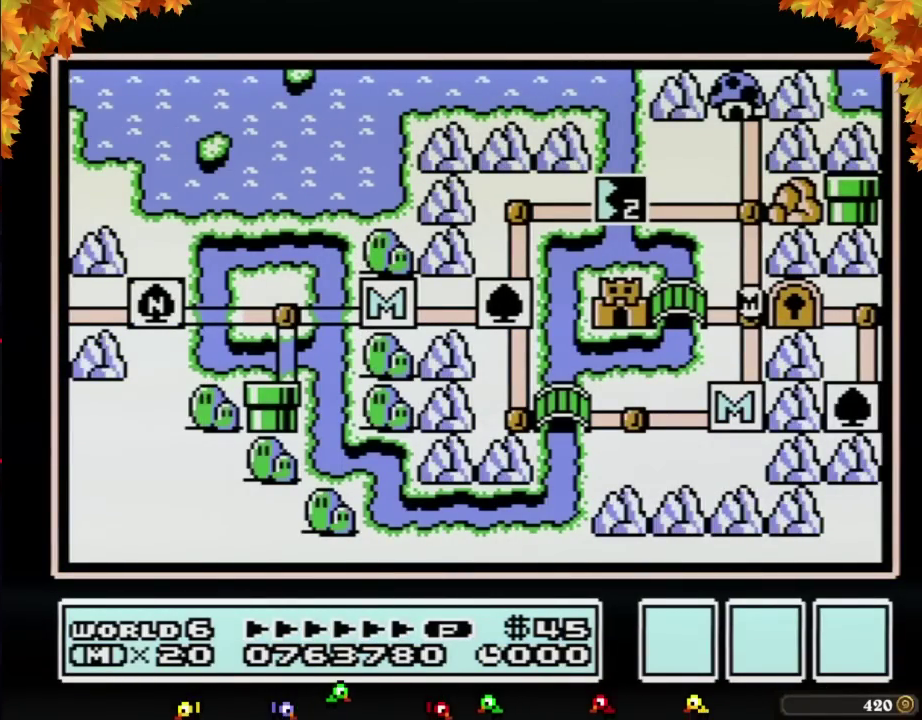
{"buttons": ["DPAD_UP"], "events": []}
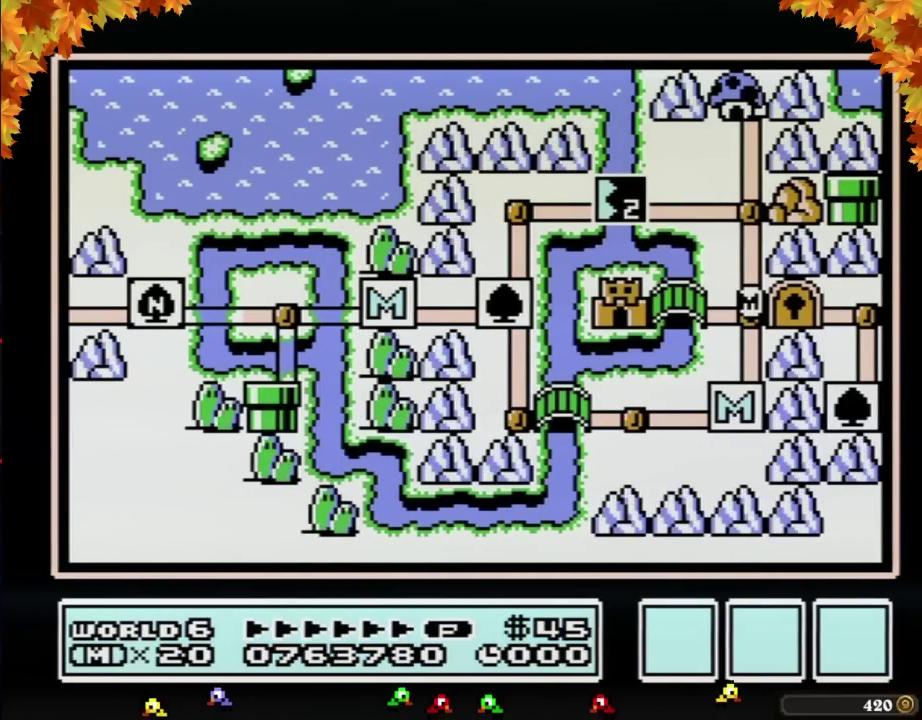
{"buttons": ["DPAD_UP"], "events": []}
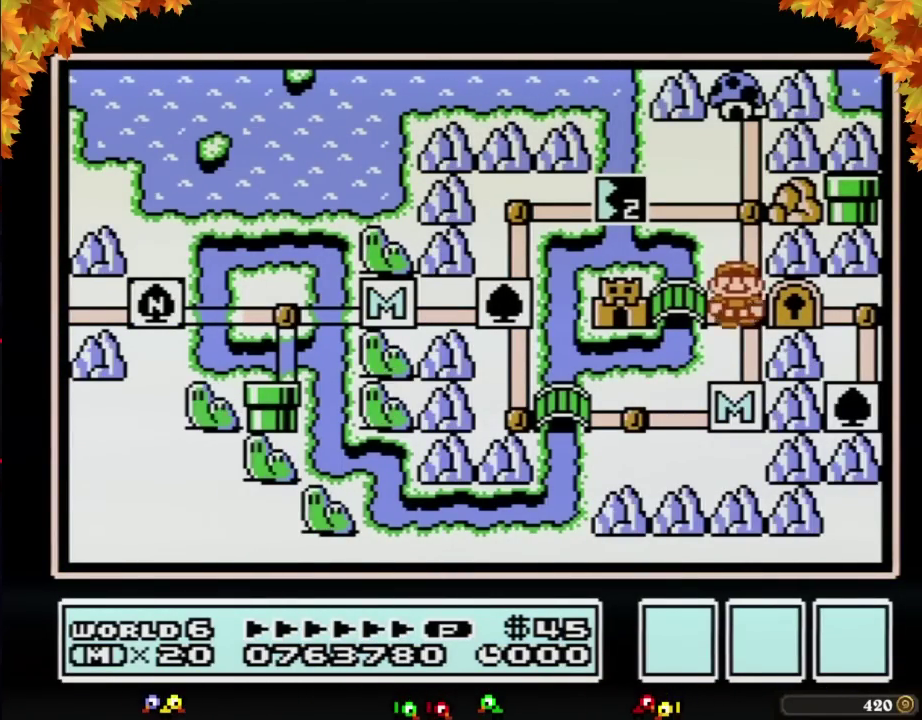
{"buttons": ["DPAD_LEFT"], "events": [[350, "DPAD_UP", "up"], [433, "DPAD_LEFT", "down"]]}